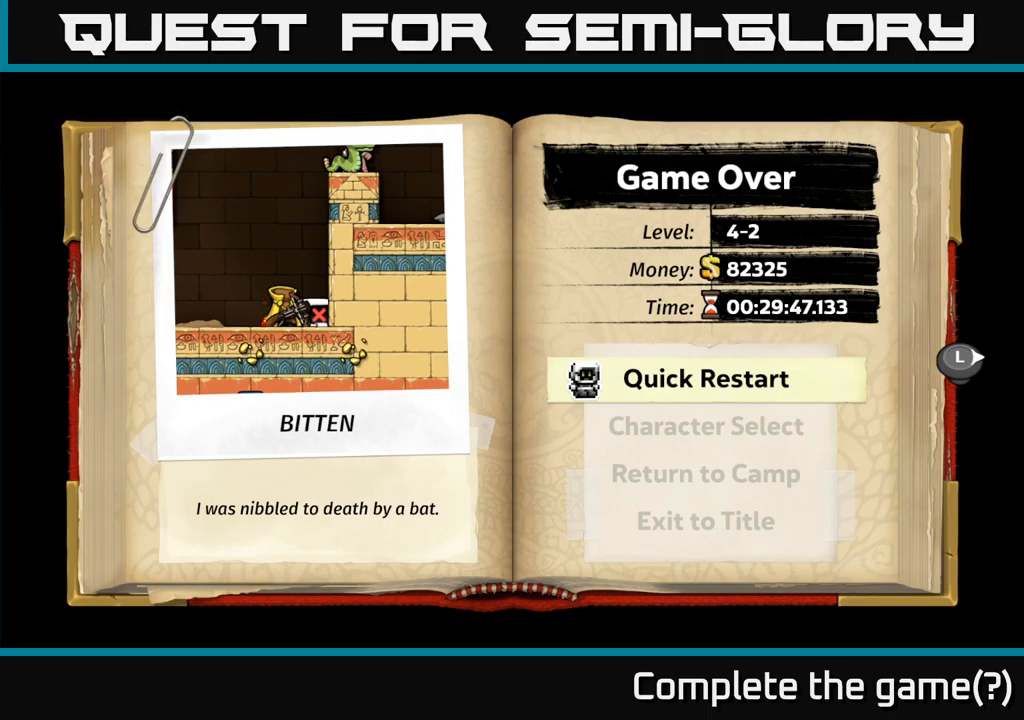
Gameplay with a controller (Xbox layout); each line is a JSON object with the inputs held at the frame after it. "events" lists button and stick changes between this image and that frame as [ms after this image, input, new state], when the widget could be followed in between. Not read: right_stick.
{"buttons": [], "left_stick": "center", "events": [[317, "A", "down"], [483, "A", "up"]]}
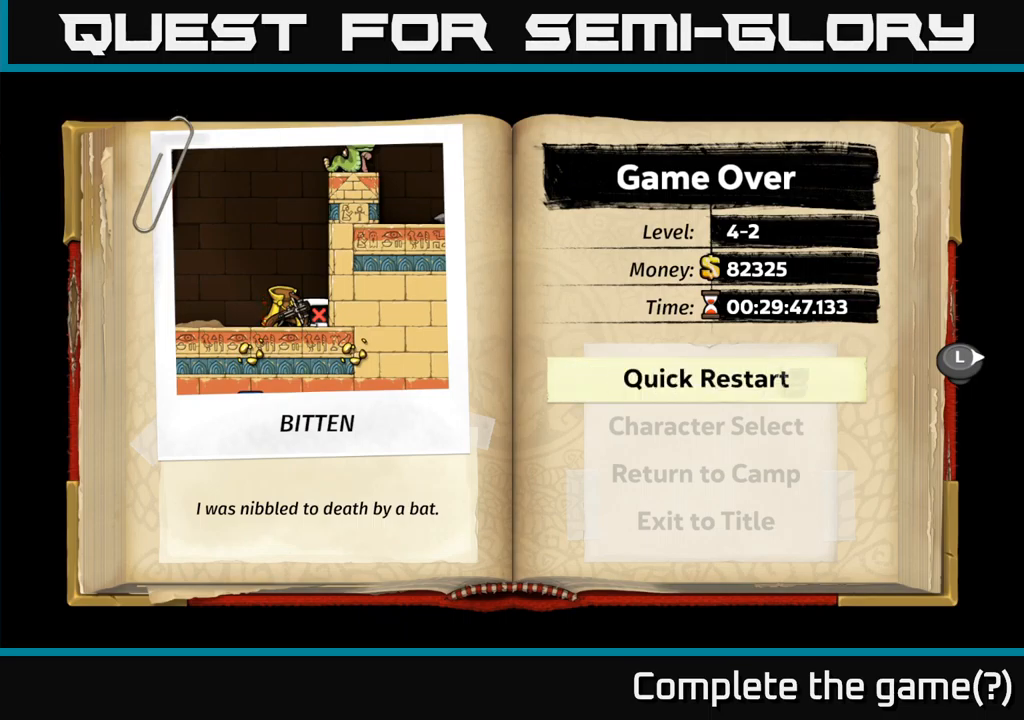
{"buttons": [], "left_stick": "center", "events": []}
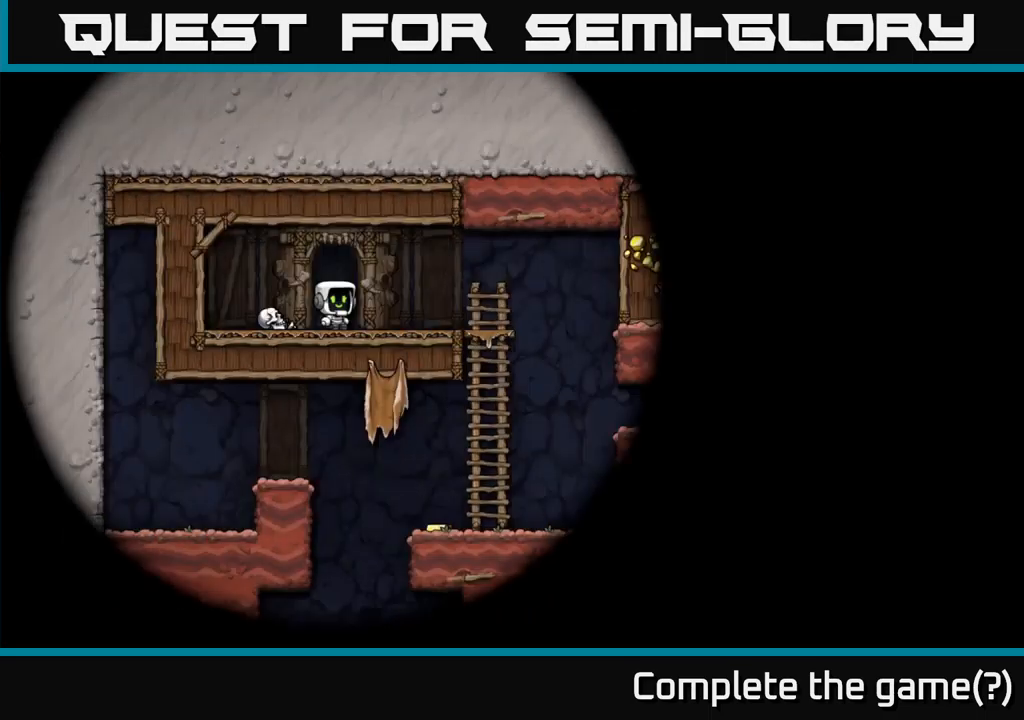
{"buttons": [], "left_stick": "center", "events": []}
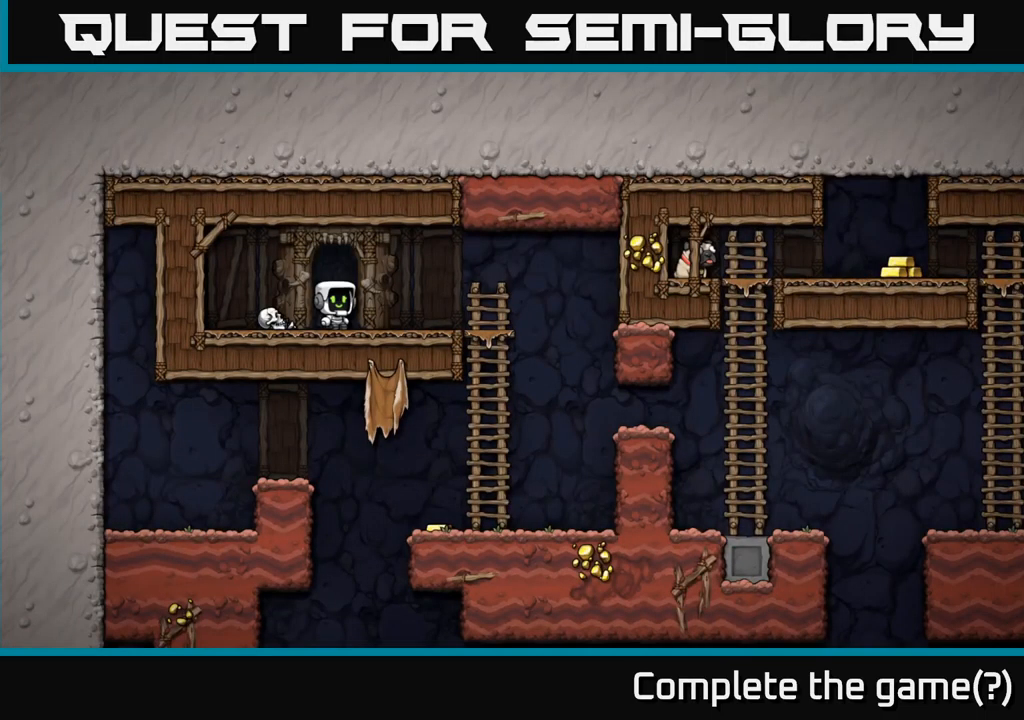
{"buttons": ["DPAD_RIGHT"], "left_stick": "center", "events": [[150, "DPAD_RIGHT", "down"], [417, "A", "down"], [483, "A", "up"]]}
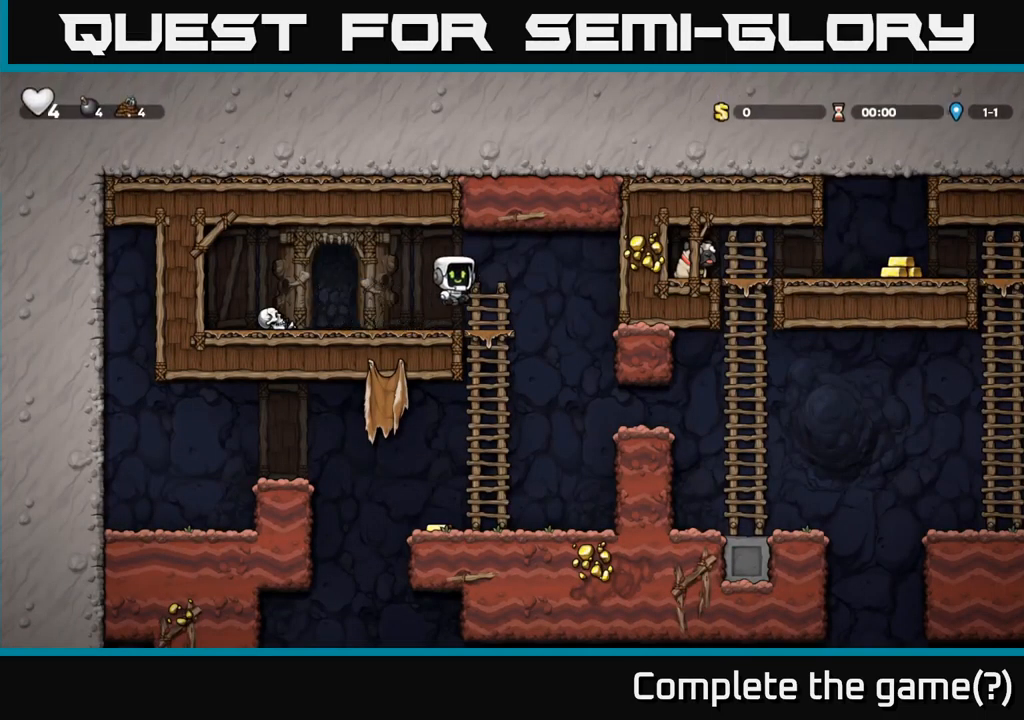
{"buttons": [], "left_stick": "center", "events": [[467, "DPAD_RIGHT", "up"]]}
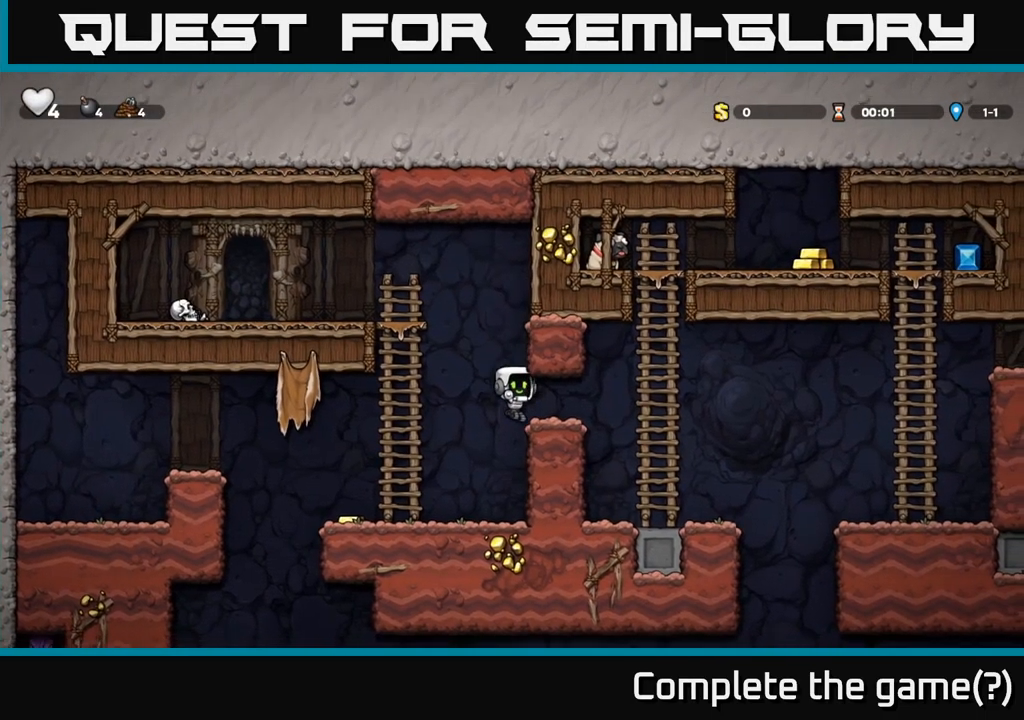
{"buttons": ["DPAD_RIGHT"], "left_stick": "center", "events": [[17, "DPAD_LEFT", "down"], [350, "DPAD_LEFT", "up"], [417, "DPAD_RIGHT", "down"]]}
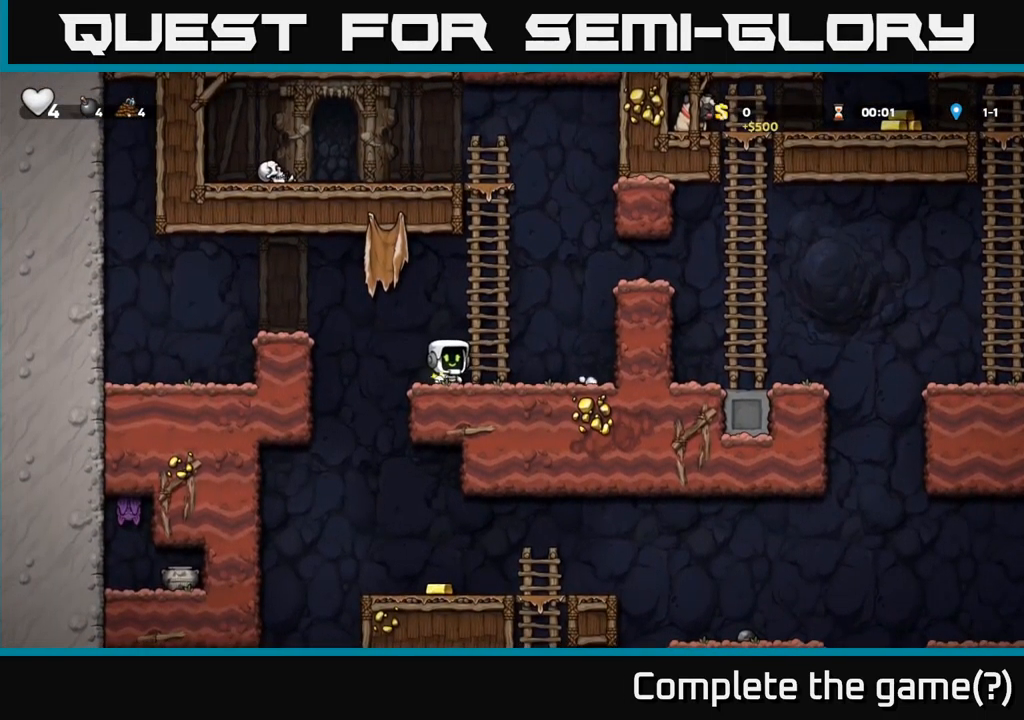
{"buttons": ["A", "DPAD_RIGHT"], "left_stick": "center", "events": [[200, "A", "down"], [400, "A", "up"], [500, "A", "down"]]}
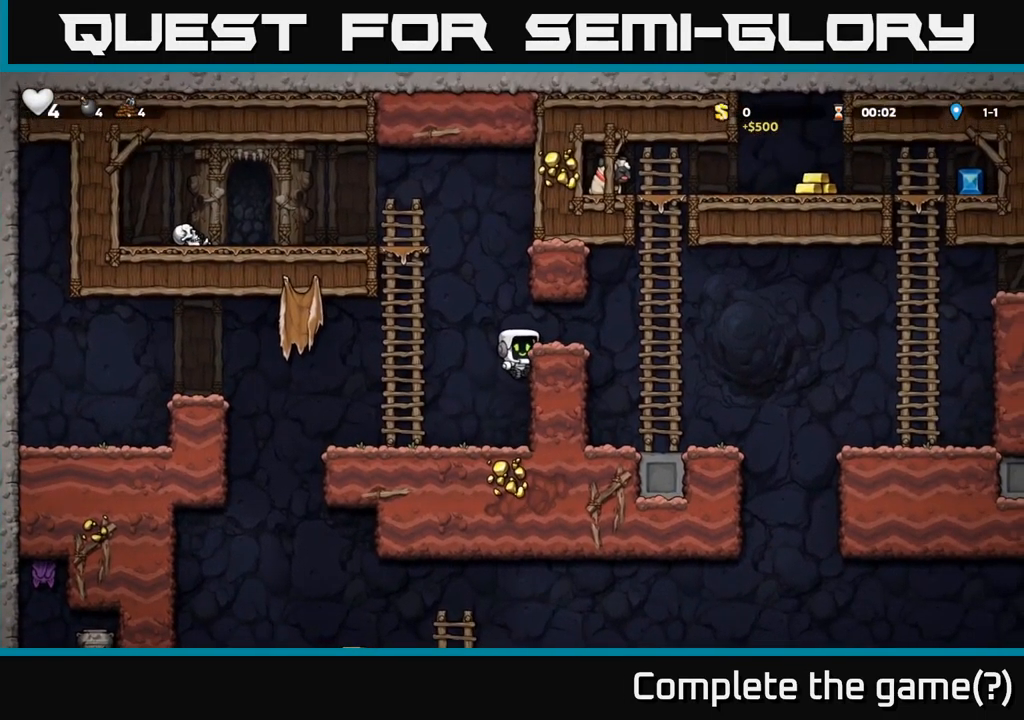
{"buttons": ["DPAD_UP"], "left_stick": "center", "events": [[167, "A", "up"], [433, "DPAD_UP", "down"], [450, "DPAD_RIGHT", "up"]]}
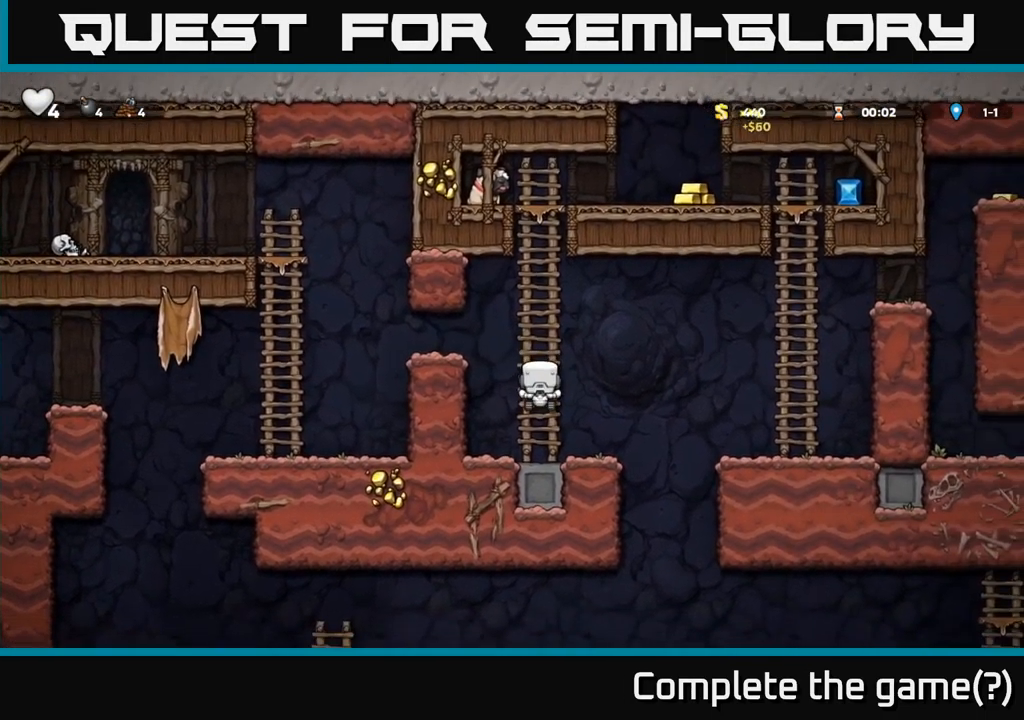
{"buttons": ["A", "DPAD_UP"], "left_stick": "center", "events": [[367, "A", "down"]]}
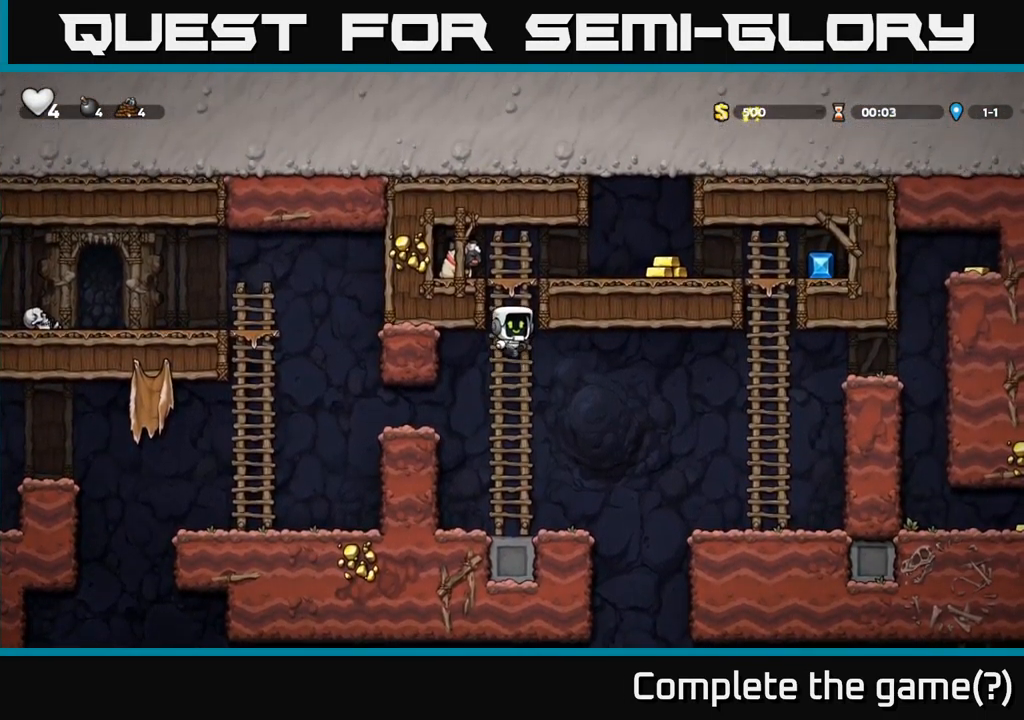
{"buttons": ["DPAD_RIGHT"], "left_stick": "center", "events": [[33, "A", "up"], [183, "A", "down"], [183, "DPAD_RIGHT", "down"], [216, "DPAD_UP", "up"], [383, "A", "up"]]}
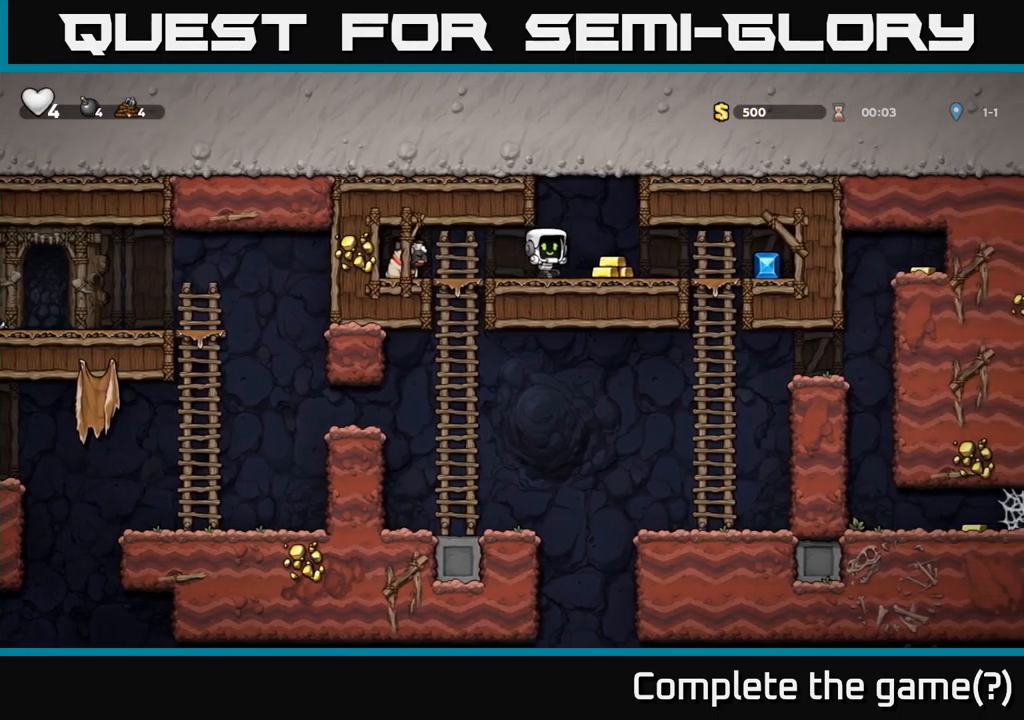
{"buttons": [], "left_stick": "center", "events": [[483, "DPAD_RIGHT", "up"]]}
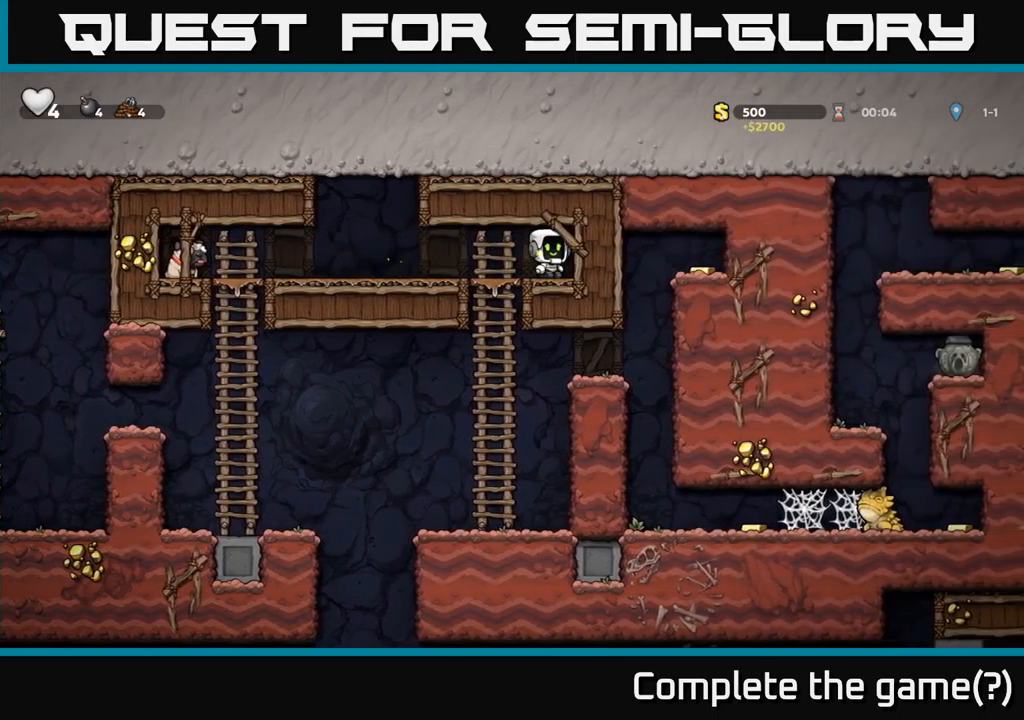
{"buttons": ["DPAD_LEFT"], "left_stick": "center", "events": [[117, "DPAD_LEFT", "down"]]}
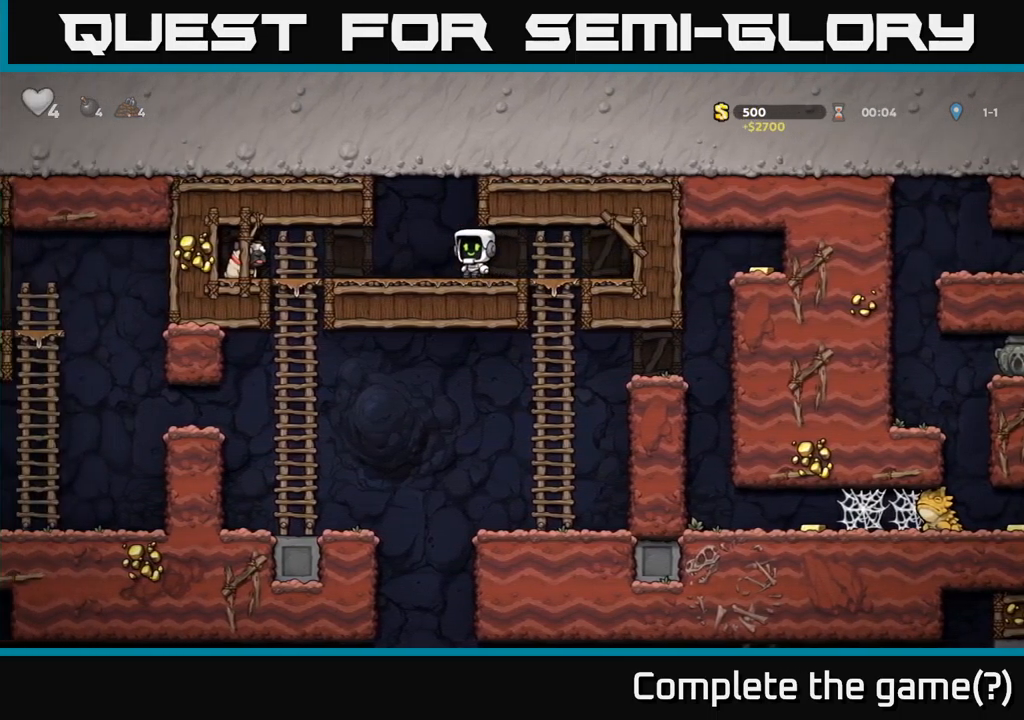
{"buttons": ["DPAD_DOWN"], "left_stick": "center", "events": [[467, "DPAD_DOWN", "down"], [500, "DPAD_LEFT", "up"]]}
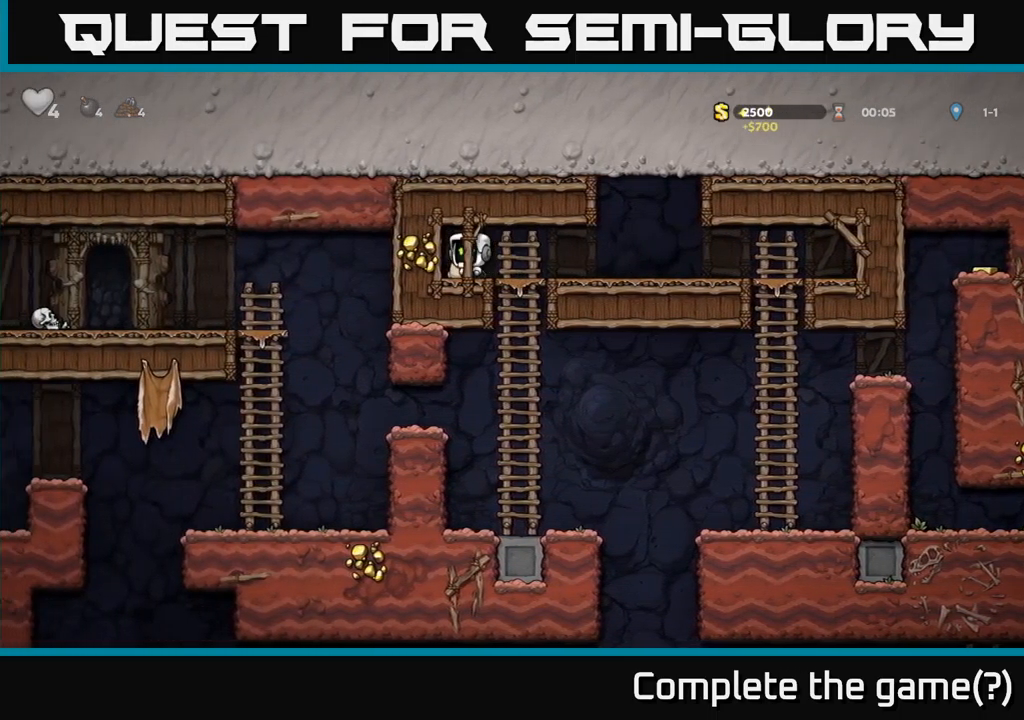
{"buttons": ["DPAD_RIGHT"], "left_stick": "center", "events": [[17, "X", "down"], [150, "DPAD_DOWN", "up"], [150, "DPAD_RIGHT", "down"], [150, "X", "up"]]}
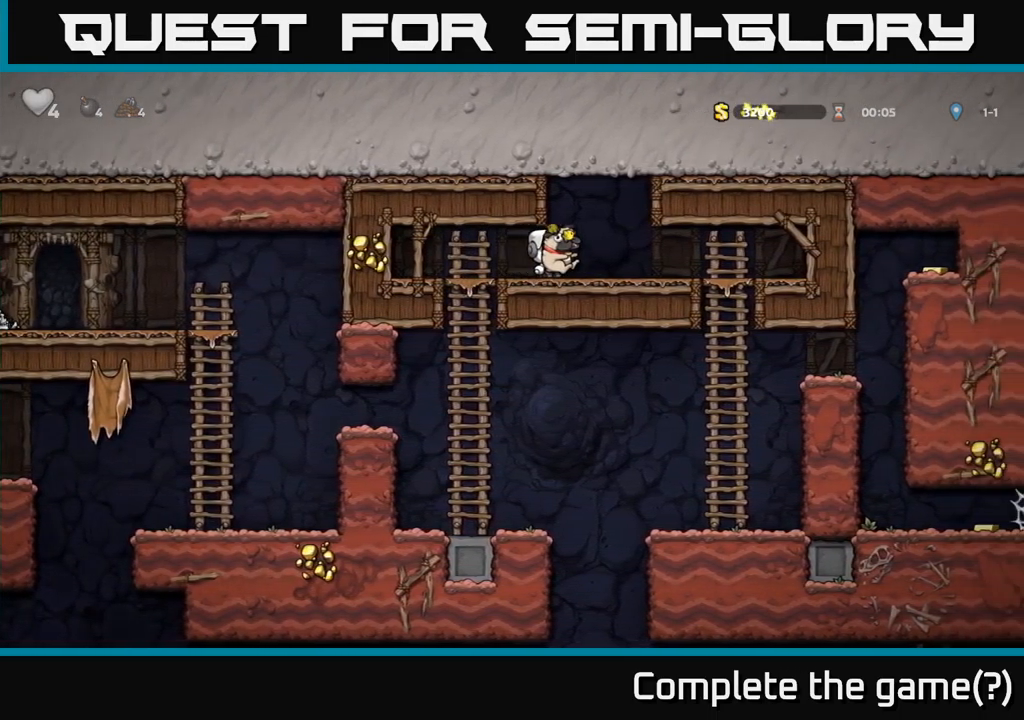
{"buttons": ["A", "DPAD_DOWN"], "left_stick": "center", "events": [[350, "DPAD_DOWN", "down"], [367, "DPAD_RIGHT", "up"], [433, "A", "down"]]}
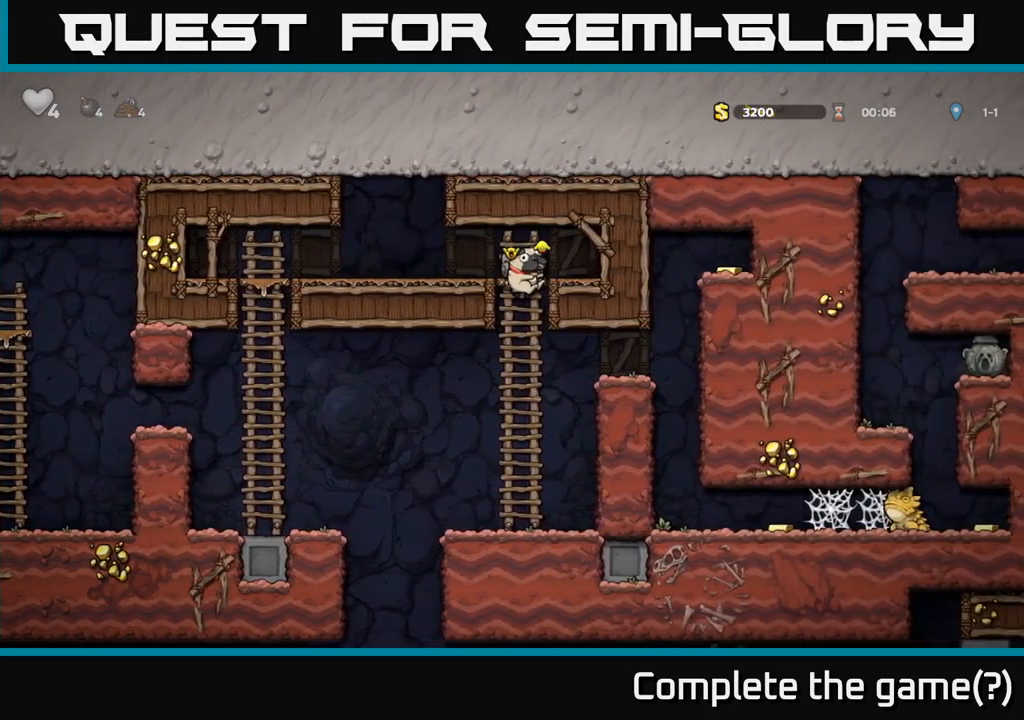
{"buttons": ["A", "DPAD_RIGHT"], "left_stick": "center", "events": [[83, "A", "up"], [83, "DPAD_DOWN", "up"], [383, "DPAD_RIGHT", "down"], [433, "A", "down"]]}
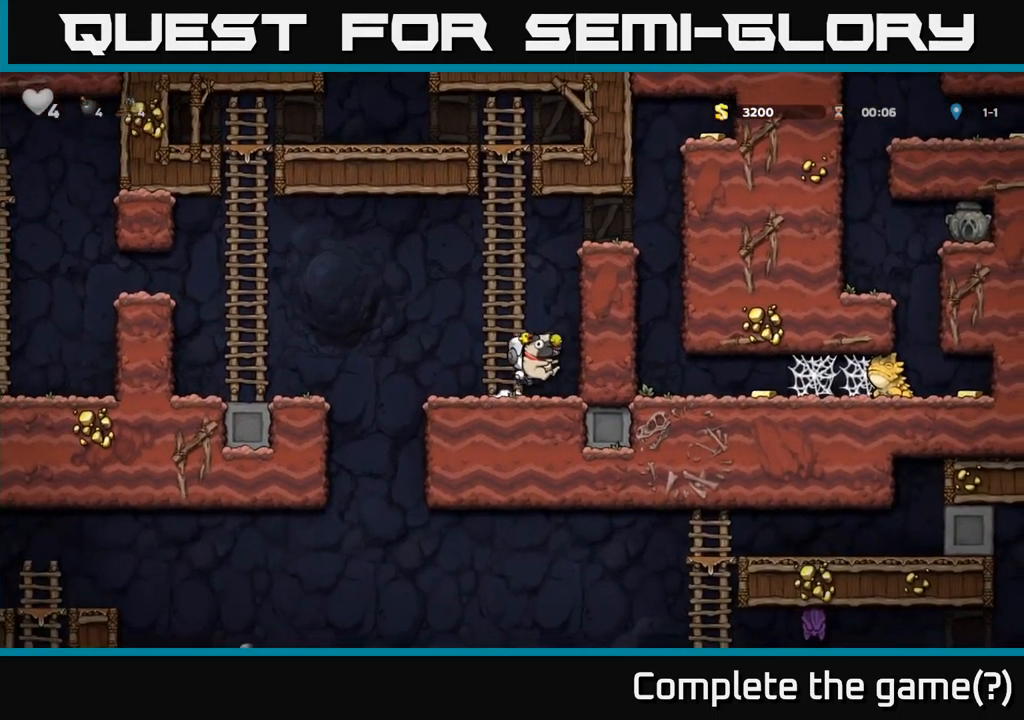
{"buttons": ["DPAD_RIGHT"], "left_stick": "center", "events": [[200, "A", "up"], [300, "A", "down"], [483, "A", "up"]]}
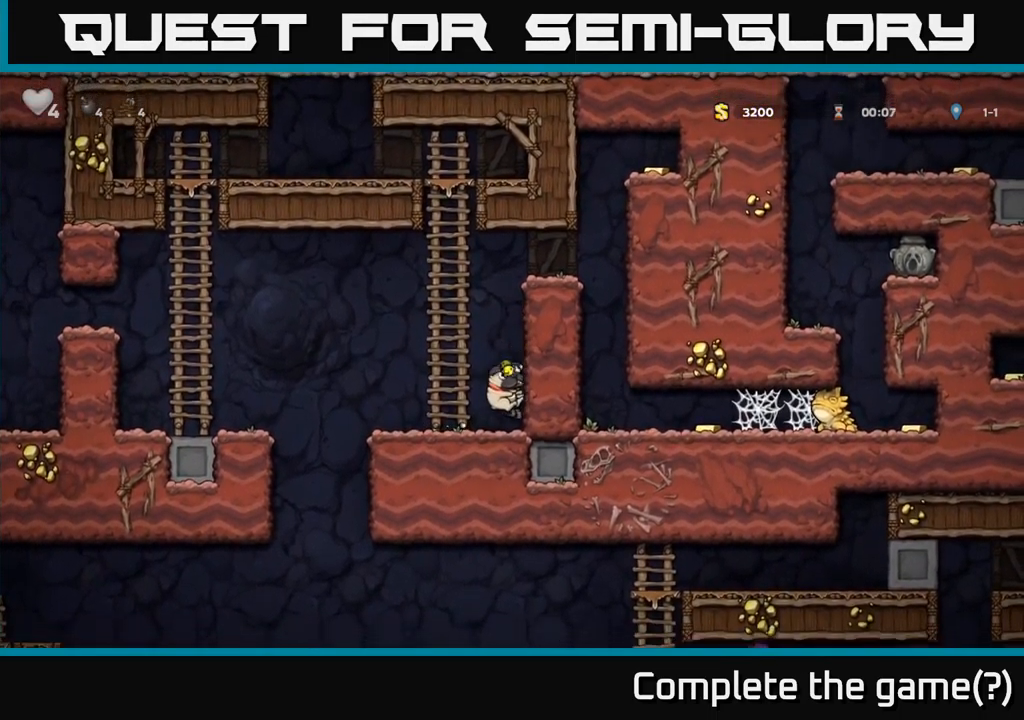
{"buttons": [], "left_stick": "center", "events": [[133, "A", "down"], [467, "DPAD_RIGHT", "up"], [483, "A", "up"]]}
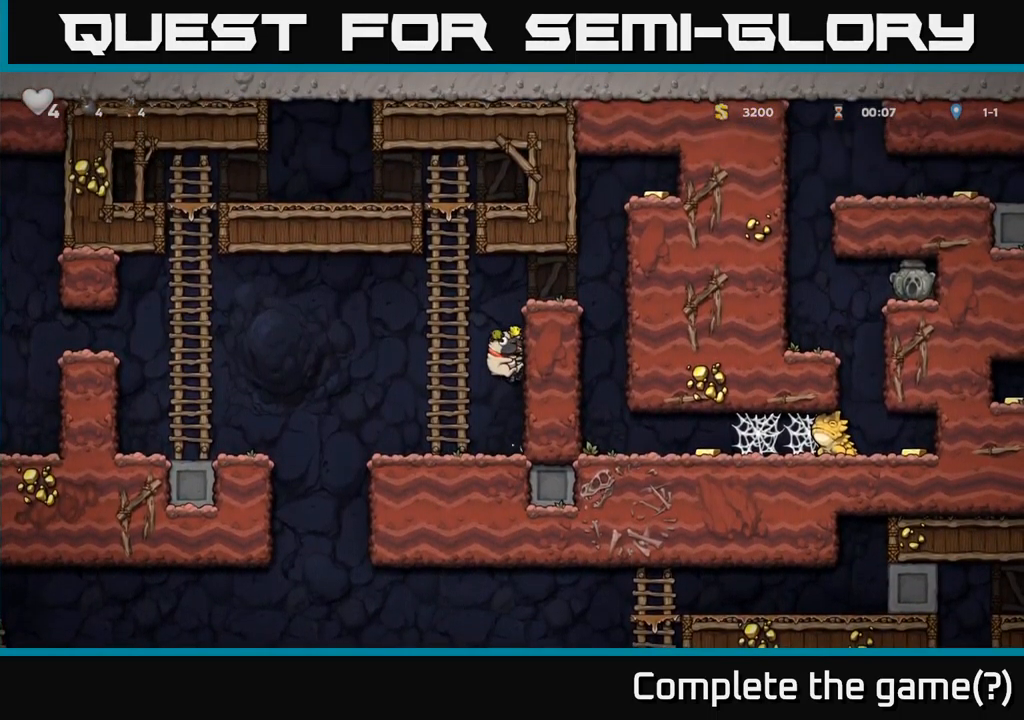
{"buttons": [], "left_stick": "center", "events": [[83, "DPAD_LEFT", "down"], [167, "DPAD_LEFT", "up"], [267, "DPAD_DOWN", "down"], [367, "X", "down"], [450, "DPAD_DOWN", "up"], [467, "X", "up"]]}
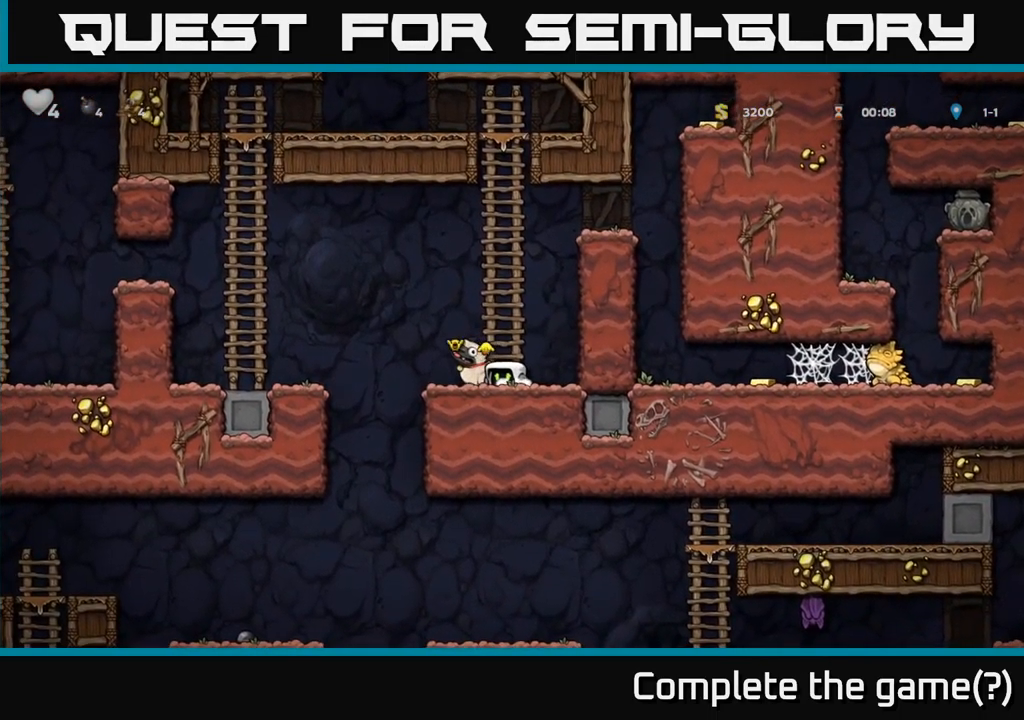
{"buttons": ["A", "DPAD_RIGHT"], "left_stick": "center", "events": [[17, "A", "down"], [33, "DPAD_UP", "down"], [50, "DPAD_LEFT", "down"], [134, "DPAD_LEFT", "up"], [167, "A", "up"], [367, "DPAD_RIGHT", "down"], [417, "DPAD_UP", "up"], [434, "A", "down"]]}
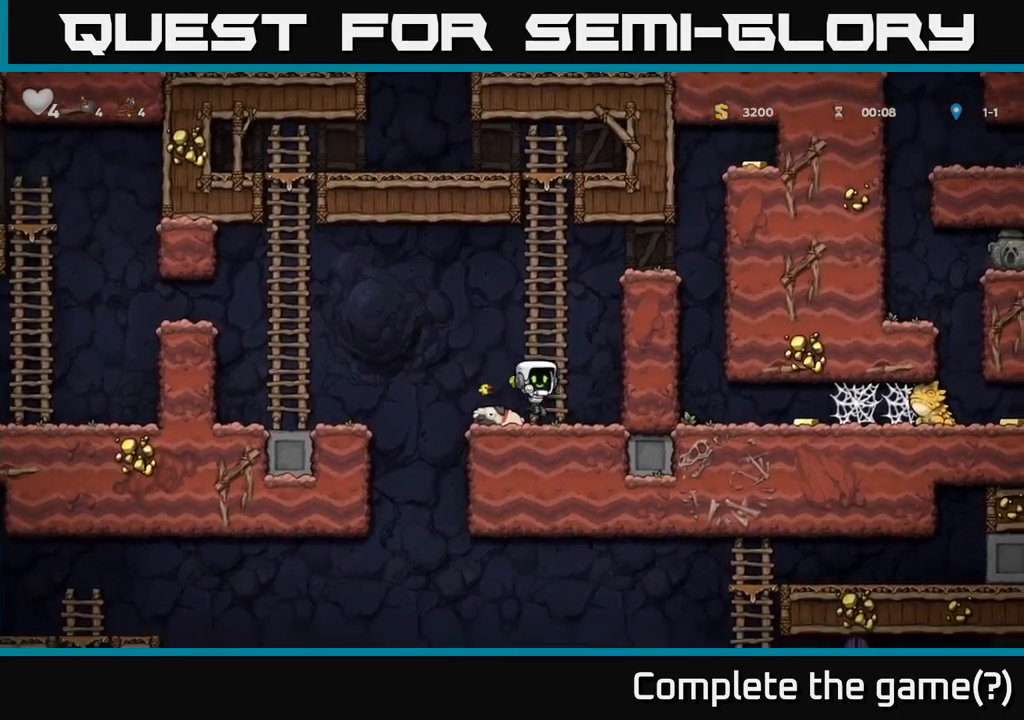
{"buttons": ["DPAD_UP"], "left_stick": "center", "events": [[100, "DPAD_RIGHT", "up"], [100, "DPAD_UP", "down"], [117, "A", "up"], [184, "DPAD_LEFT", "down"], [317, "DPAD_LEFT", "up"]]}
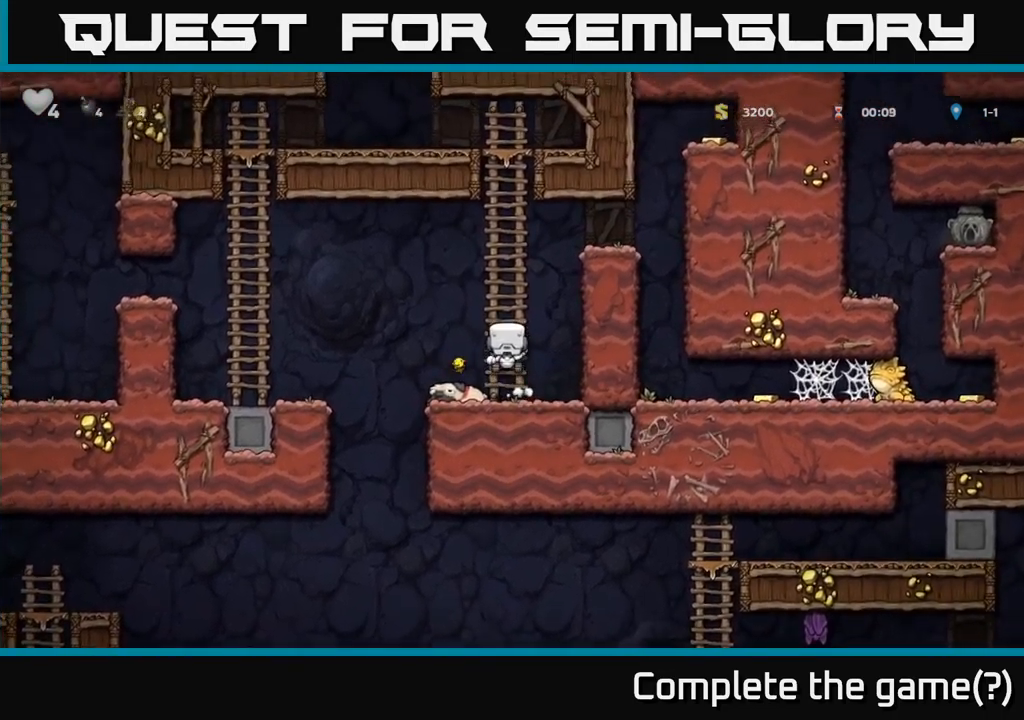
{"buttons": [], "left_stick": "center", "events": [[184, "DPAD_UP", "up"], [217, "DPAD_RIGHT", "down"], [234, "A", "down"], [434, "DPAD_RIGHT", "up"], [484, "A", "up"]]}
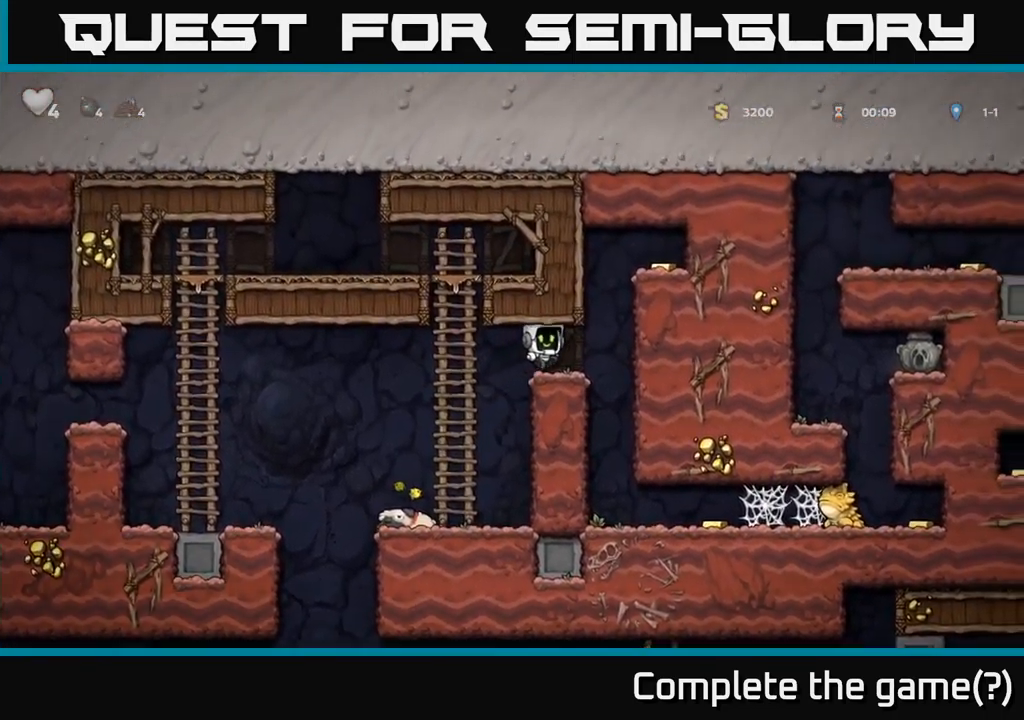
{"buttons": ["A", "DPAD_RIGHT"], "left_stick": "center", "events": [[250, "DPAD_RIGHT", "down"], [384, "A", "down"]]}
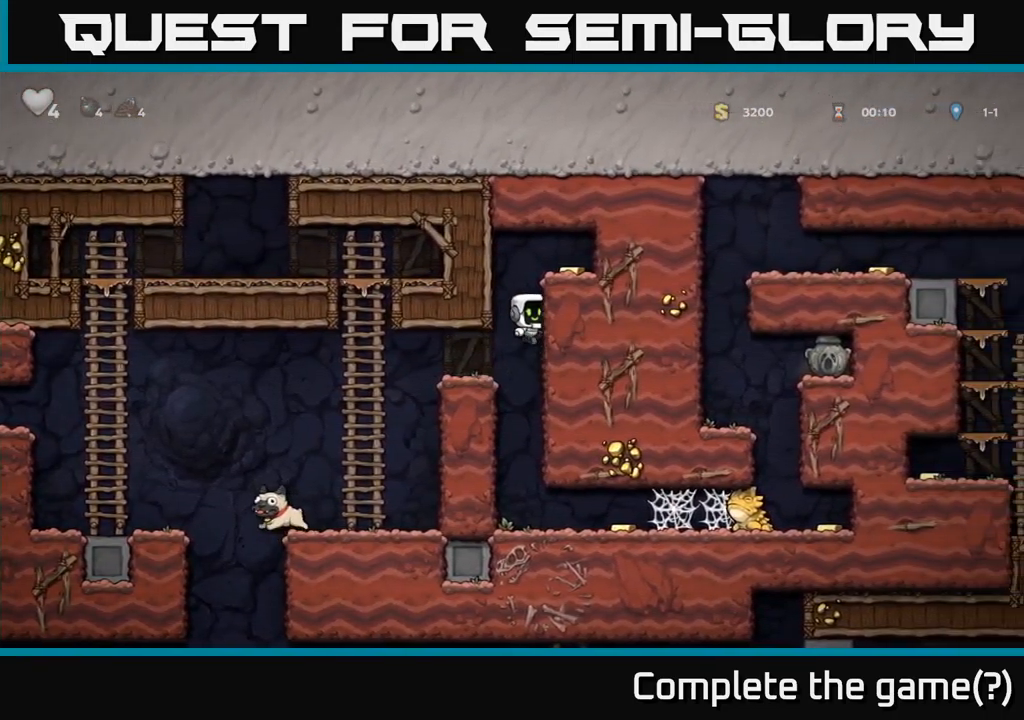
{"buttons": [], "left_stick": "center", "events": [[100, "A", "up"], [234, "A", "down"], [367, "A", "up"], [500, "DPAD_RIGHT", "up"]]}
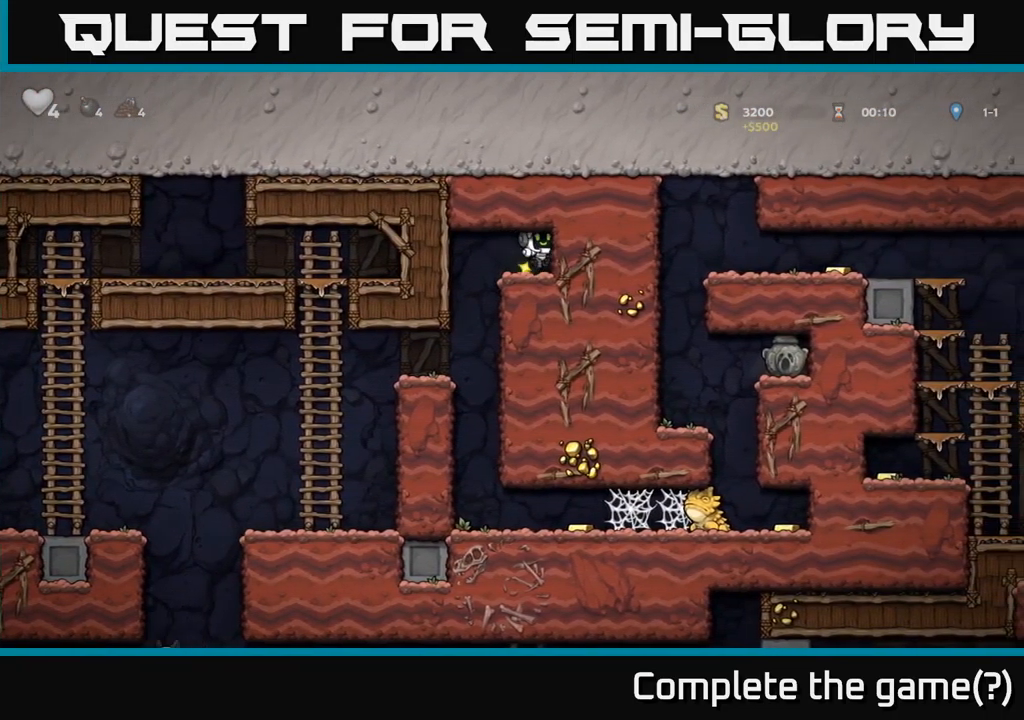
{"buttons": [], "left_stick": "center", "events": [[34, "DPAD_LEFT", "down"], [200, "DPAD_LEFT", "up"]]}
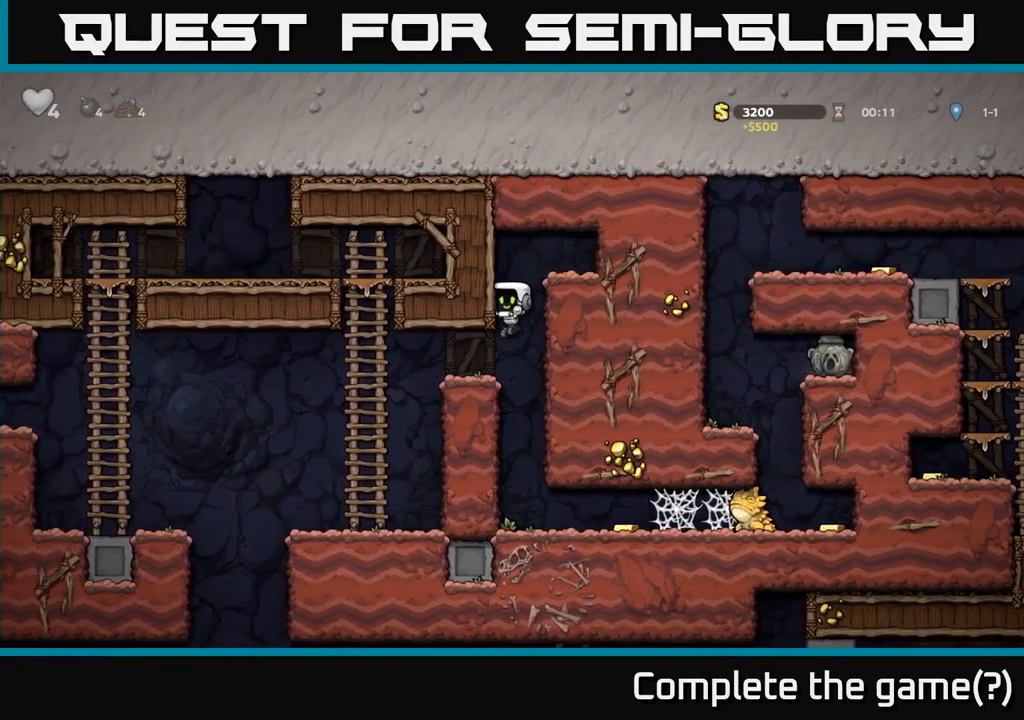
{"buttons": [], "left_stick": "center", "events": [[200, "DPAD_RIGHT", "down"], [434, "DPAD_RIGHT", "up"]]}
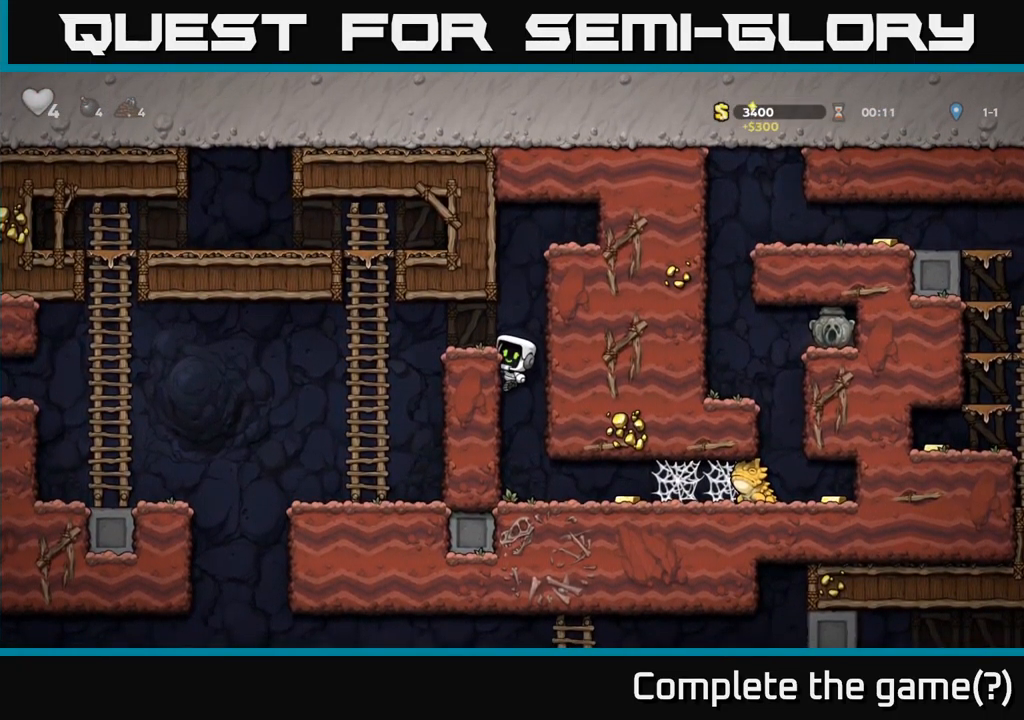
{"buttons": ["DPAD_RIGHT"], "left_stick": "center", "events": [[100, "DPAD_DOWN", "down"], [184, "A", "down"], [250, "A", "up"], [334, "DPAD_DOWN", "up"], [400, "DPAD_RIGHT", "down"]]}
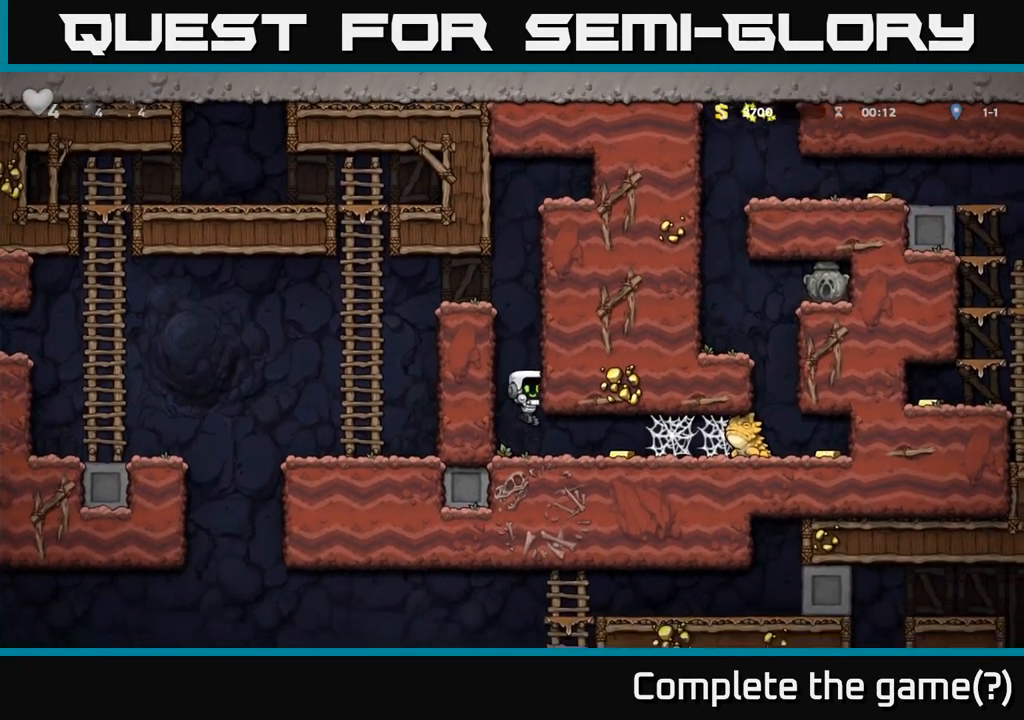
{"buttons": ["DPAD_RIGHT"], "left_stick": "center", "events": [[234, "DPAD_RIGHT", "up"], [367, "DPAD_RIGHT", "down"]]}
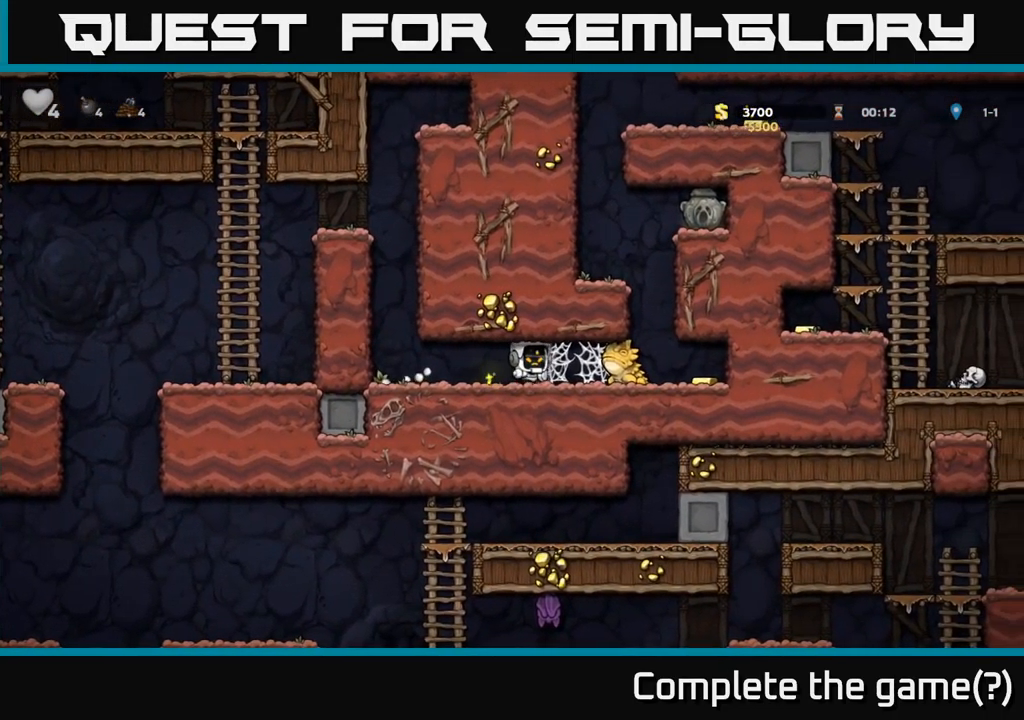
{"buttons": ["DPAD_RIGHT"], "left_stick": "center", "events": [[117, "X", "down"], [217, "X", "up"]]}
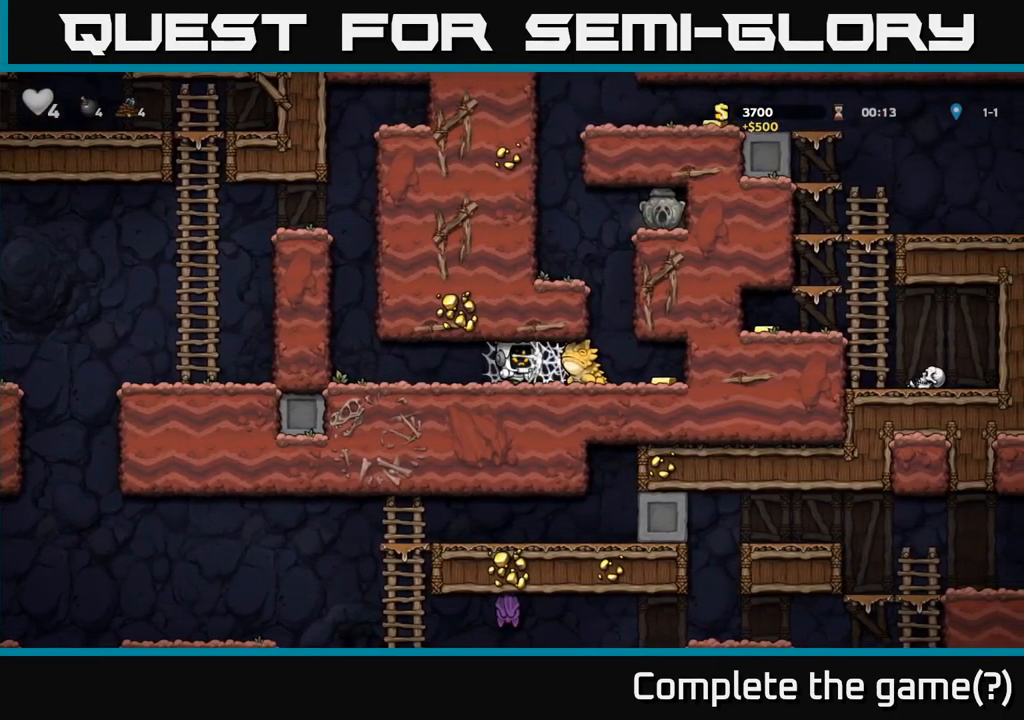
{"buttons": [], "left_stick": "center", "events": [[34, "A", "down"], [134, "A", "up"], [201, "DPAD_RIGHT", "up"], [217, "X", "down"], [351, "X", "up"]]}